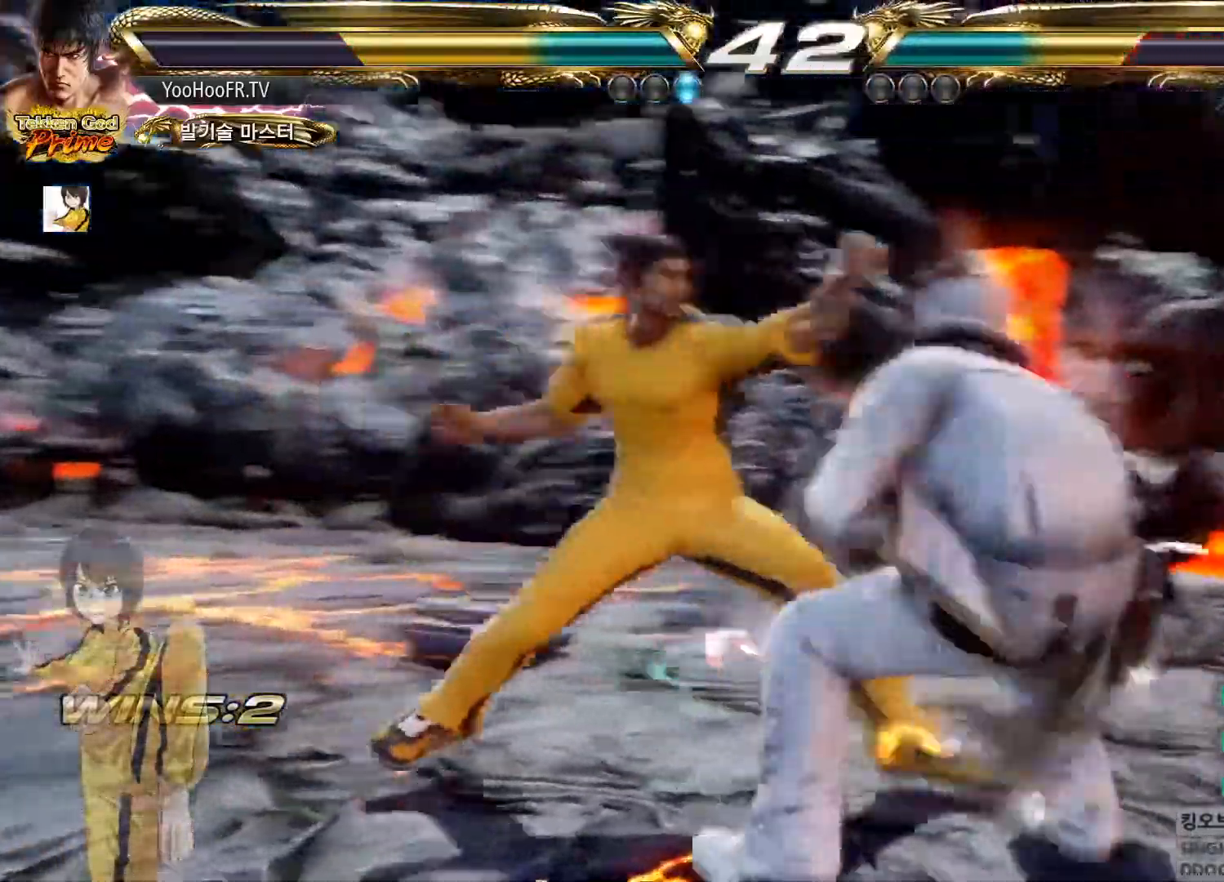
Gameplay with a controller (arcade stick); each line is a JSON object with the inputs held at the frame after it. "button_events" lists button changes between this image and that frame as [ms after this image, input, new state], when the widget could be followed in between (sticks are given only as held states). Not read: L3 R3.
{"buttons": [], "left_stick": "left", "button_events": [[16, "SQUARE", "down"], [16, "TRIANGLE", "down"], [433, "SQUARE", "up"], [433, "TRIANGLE", "up"]]}
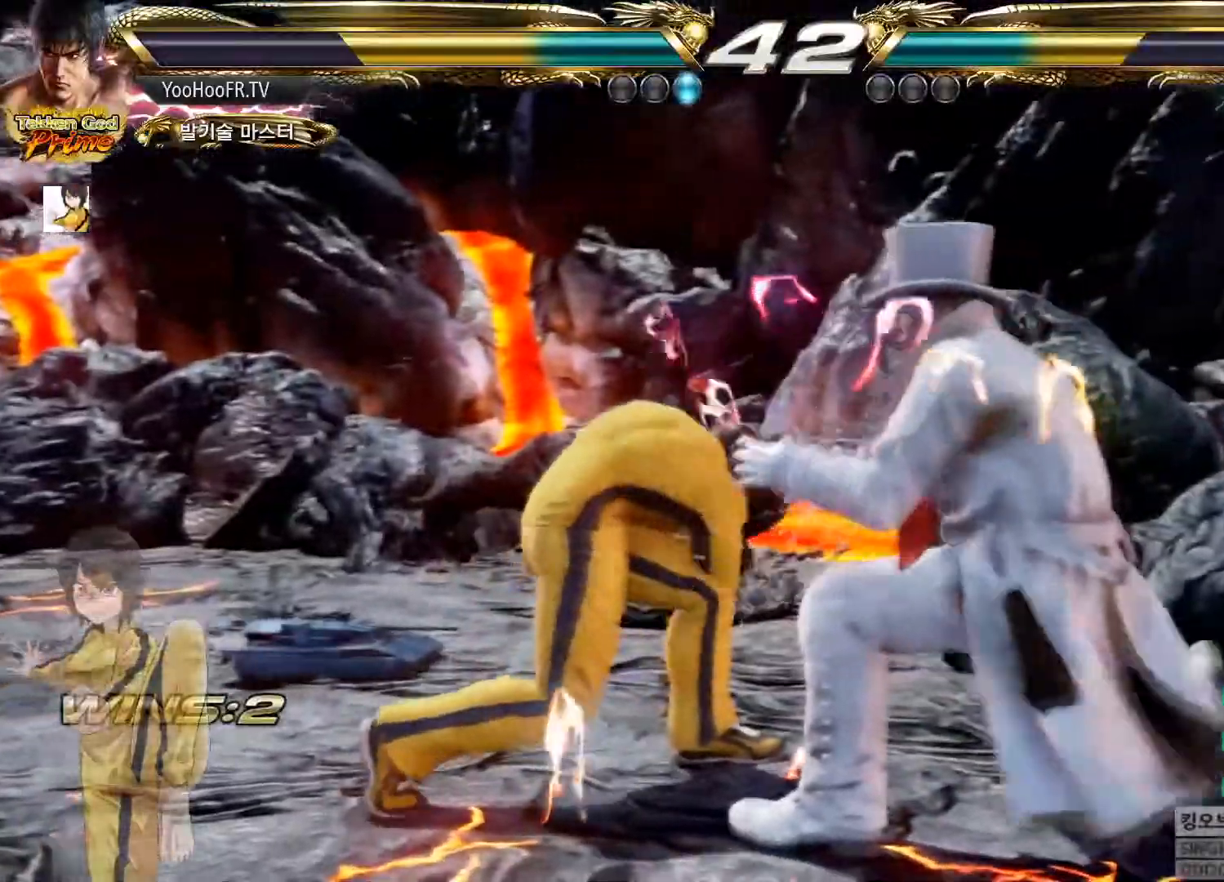
{"buttons": [], "left_stick": "left", "button_events": [[84, "CROSS", "down"], [117, "CROSS", "up"], [167, "CROSS", "down"], [200, "CROSS", "up"], [334, "CROSS", "down"], [417, "CROSS", "up"]]}
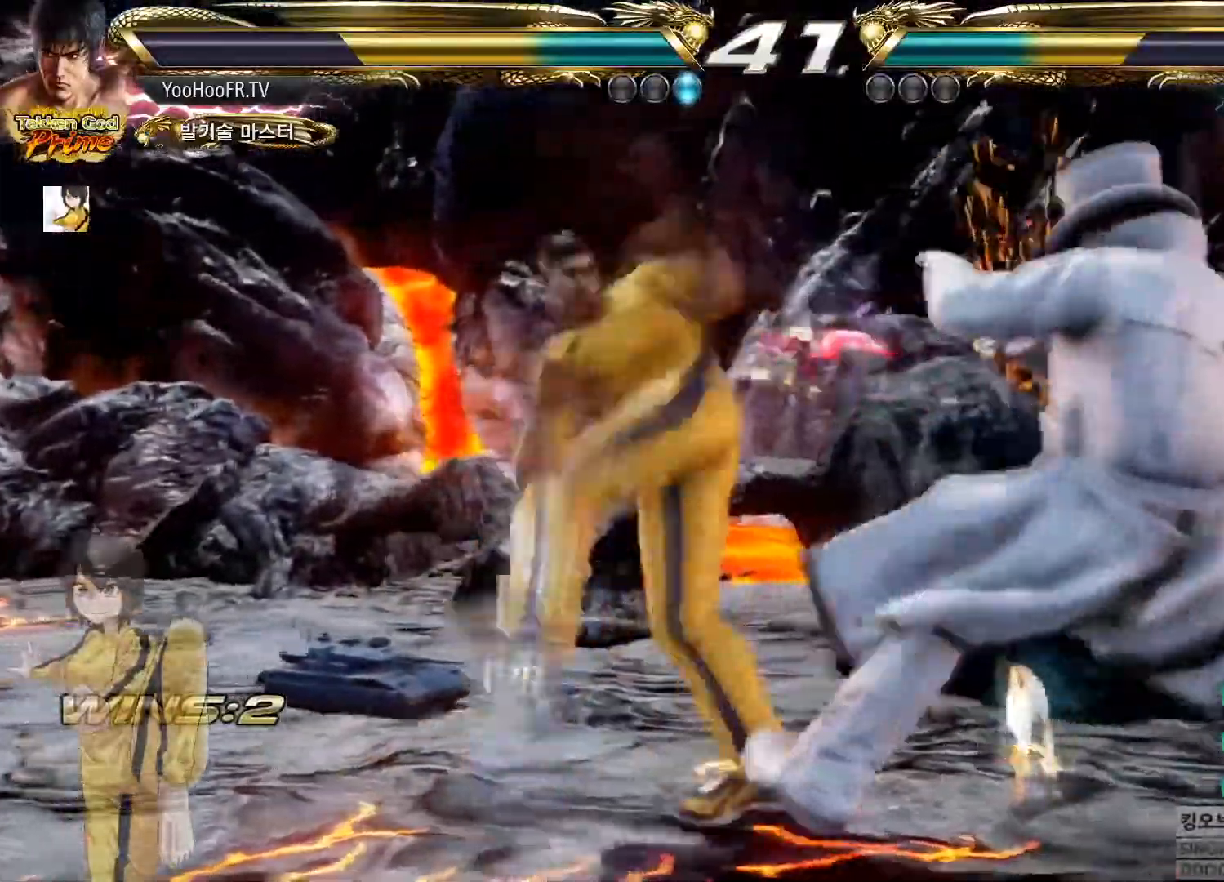
{"buttons": [], "left_stick": "left", "button_events": [[16, "CROSS", "down"], [133, "CROSS", "up"]]}
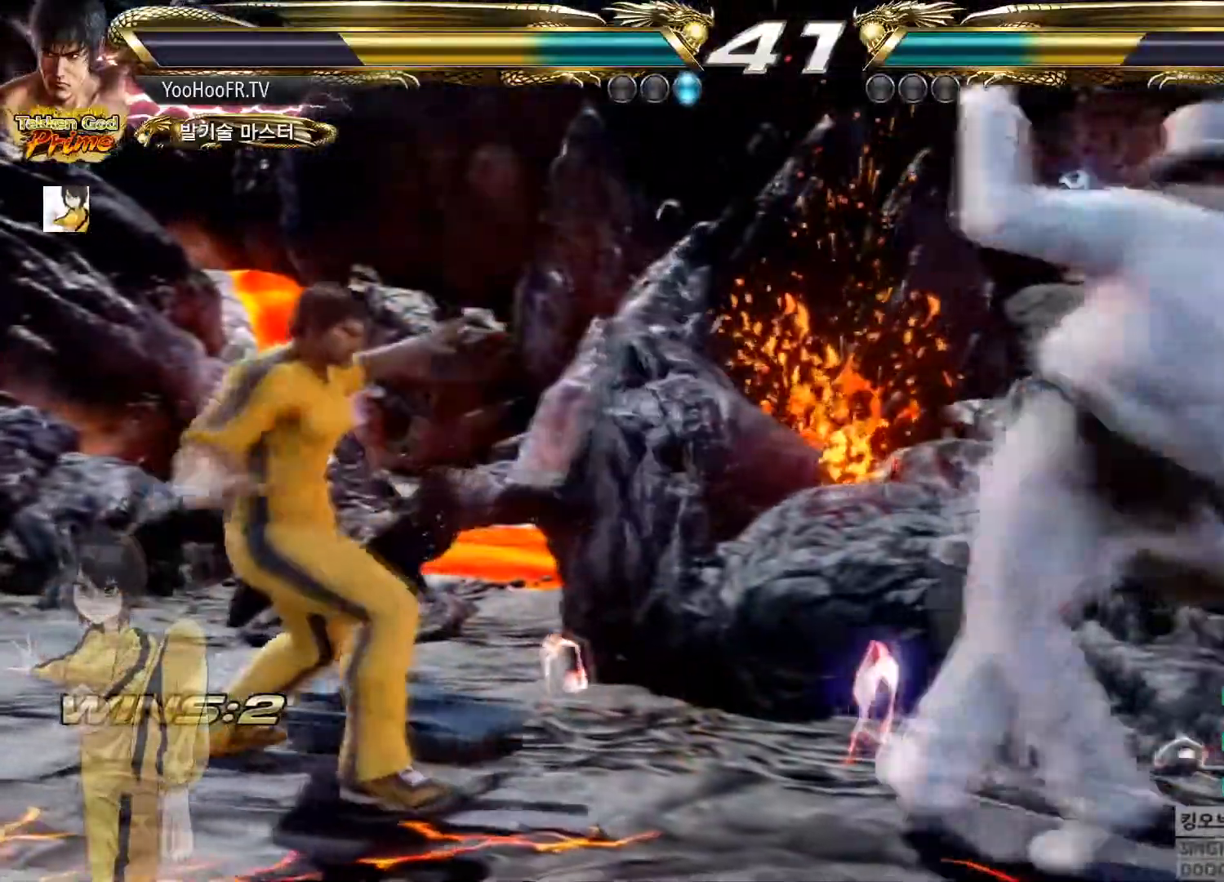
{"buttons": [], "left_stick": "down-right", "button_events": []}
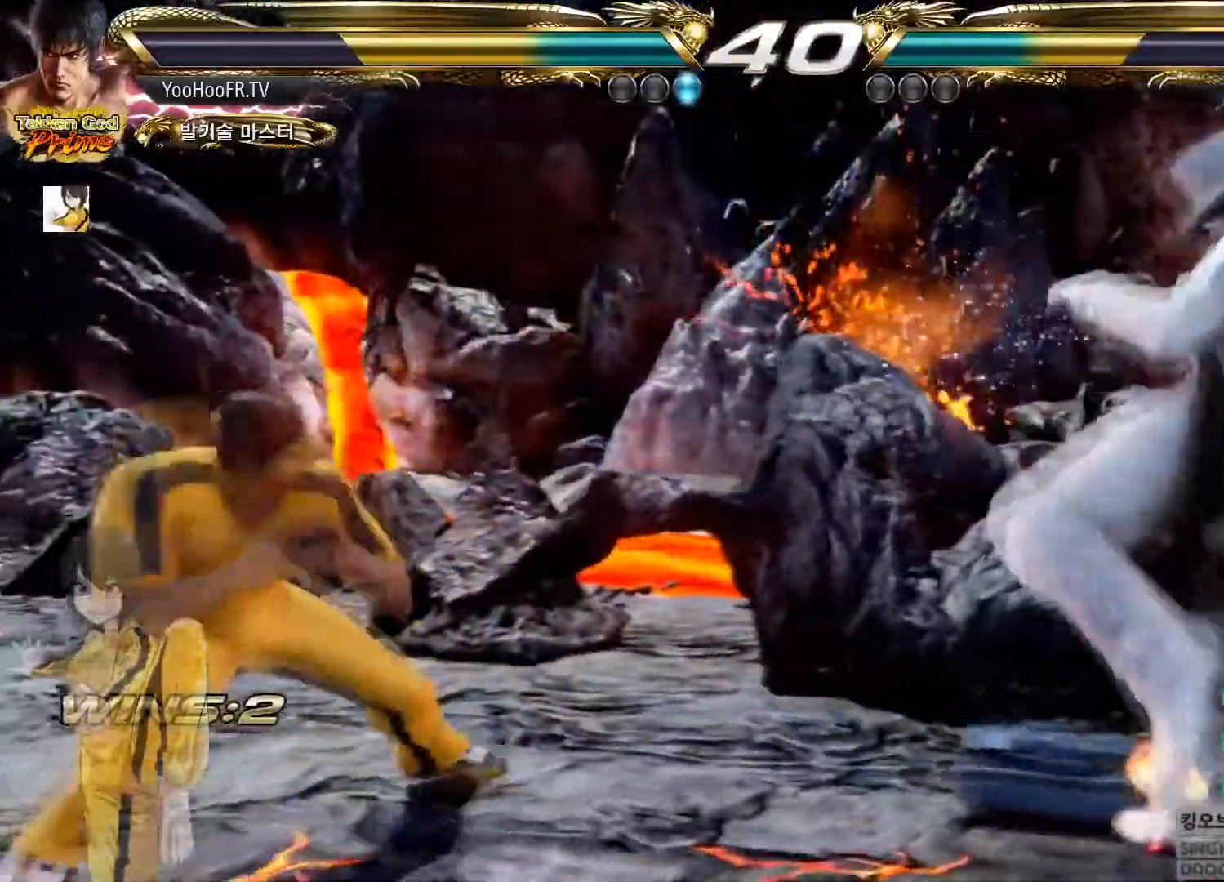
{"buttons": ["SQUARE"], "left_stick": "center", "button_events": [[450, "SQUARE", "down"]]}
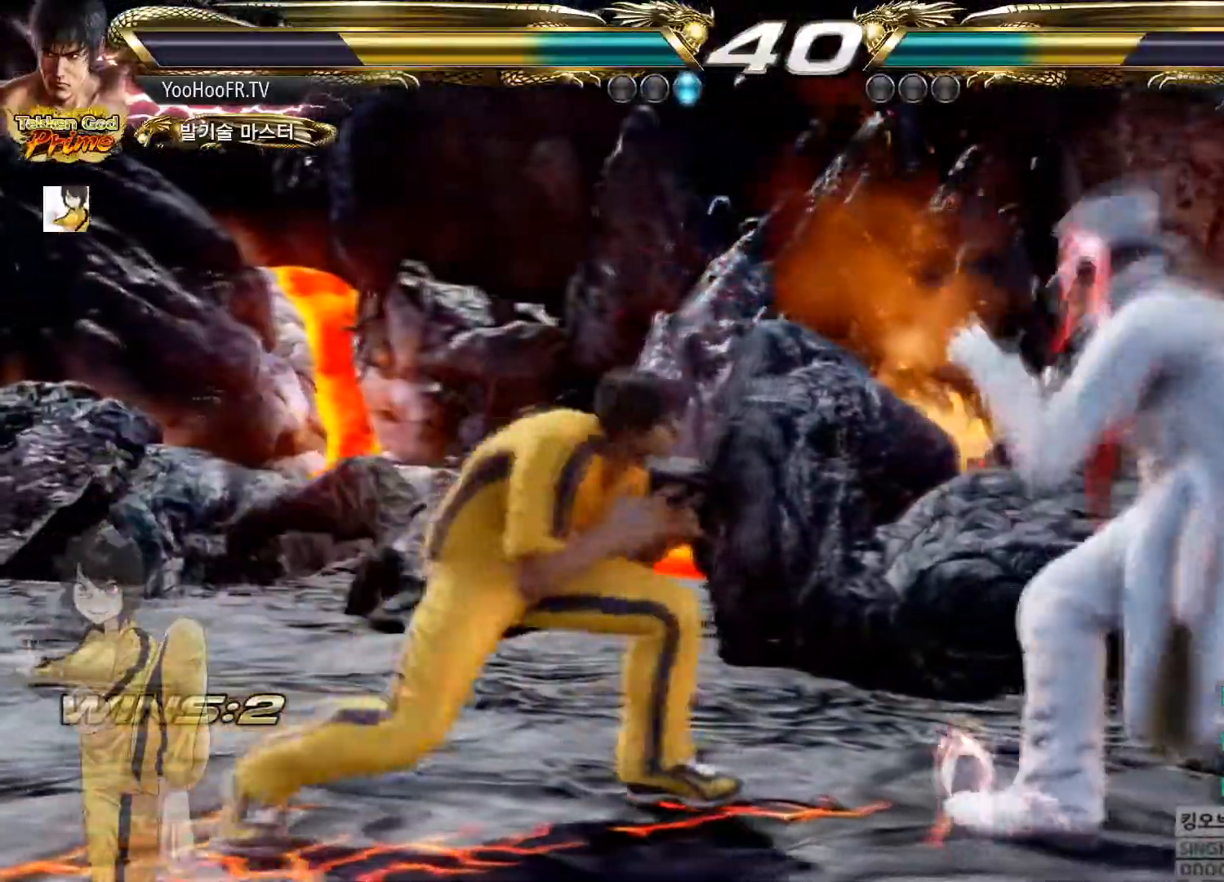
{"buttons": [], "left_stick": "center", "button_events": [[50, "SQUARE", "up"]]}
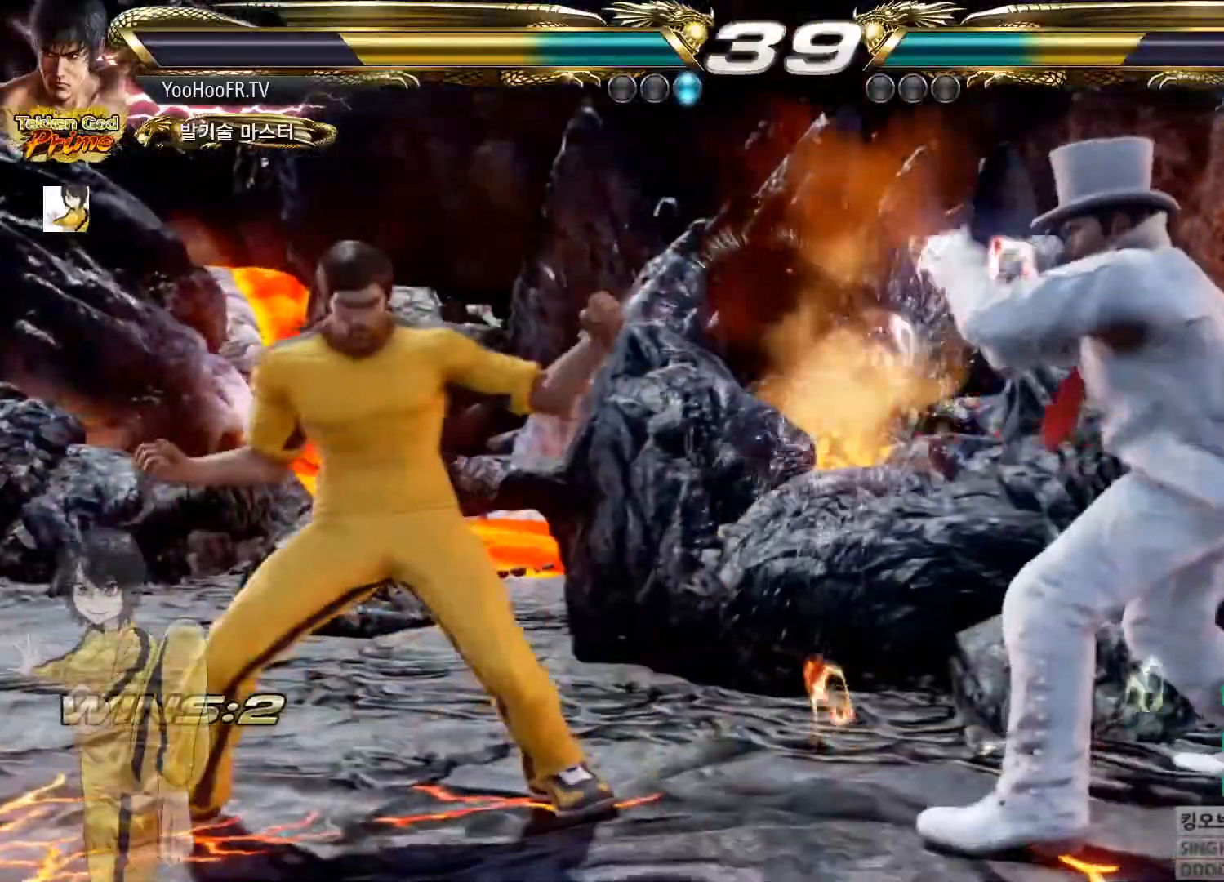
{"buttons": [], "left_stick": "center"}
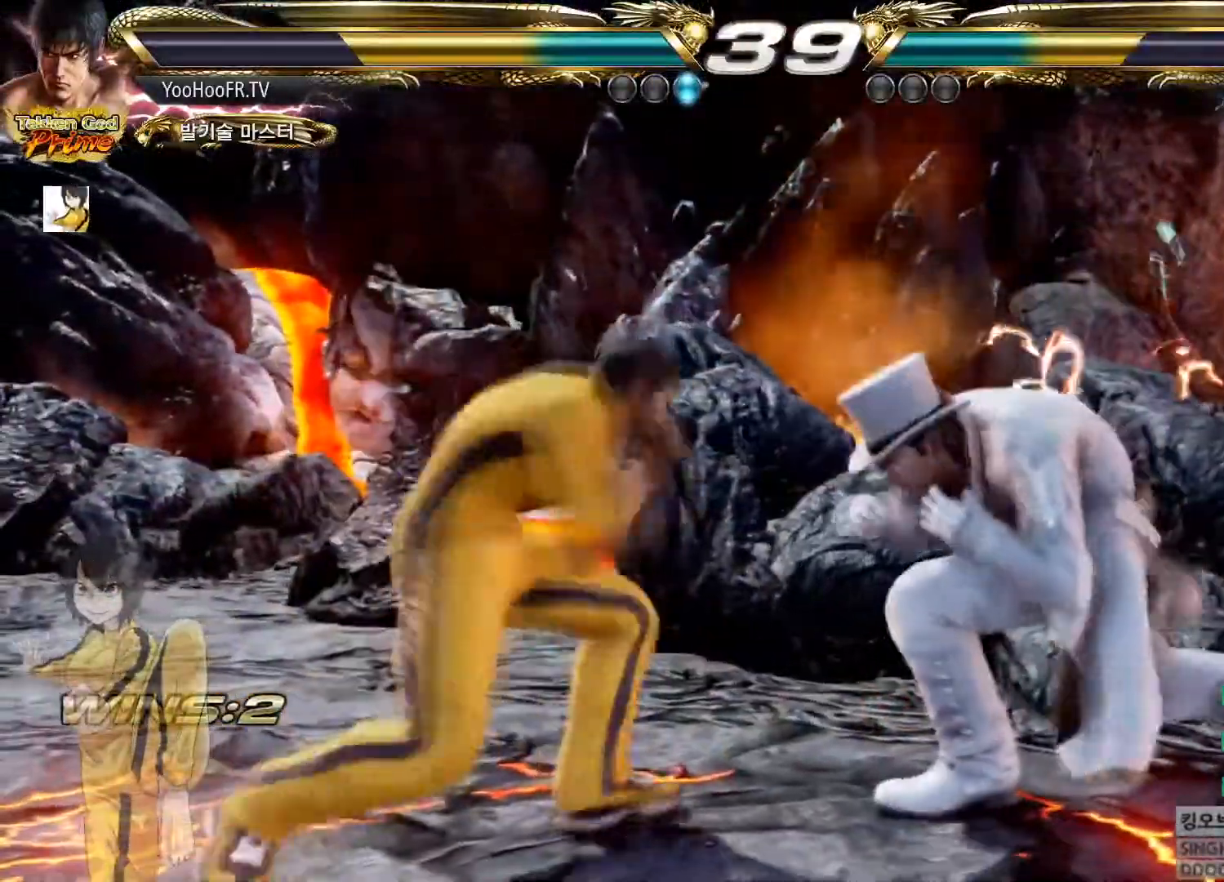
{"buttons": [], "left_stick": "center", "button_events": [[84, "TRIANGLE", "down"], [167, "TRIANGLE", "up"], [267, "TRIANGLE", "down"], [334, "TRIANGLE", "up"]]}